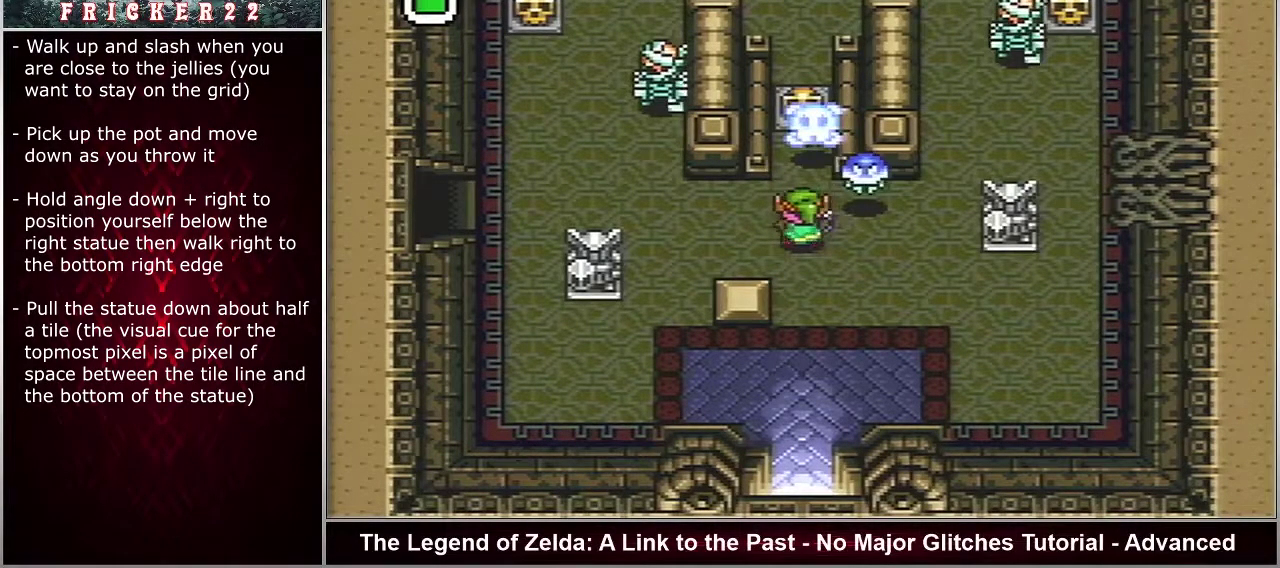
Gameplay with a controller (Nintendo layout); each line is a JSON object with the inputs held at the frame after it (dt_ms = milliseconds from this image to that frame). "events" lists button and stick changes between this image and that frame as [ms after this image, input, new state], when the widget could be followed in between. Not read: L3 R3.
{"dt_ms": 400, "buttons": ["A", "DPAD_UP"], "events": [[383, "A", "down"]]}
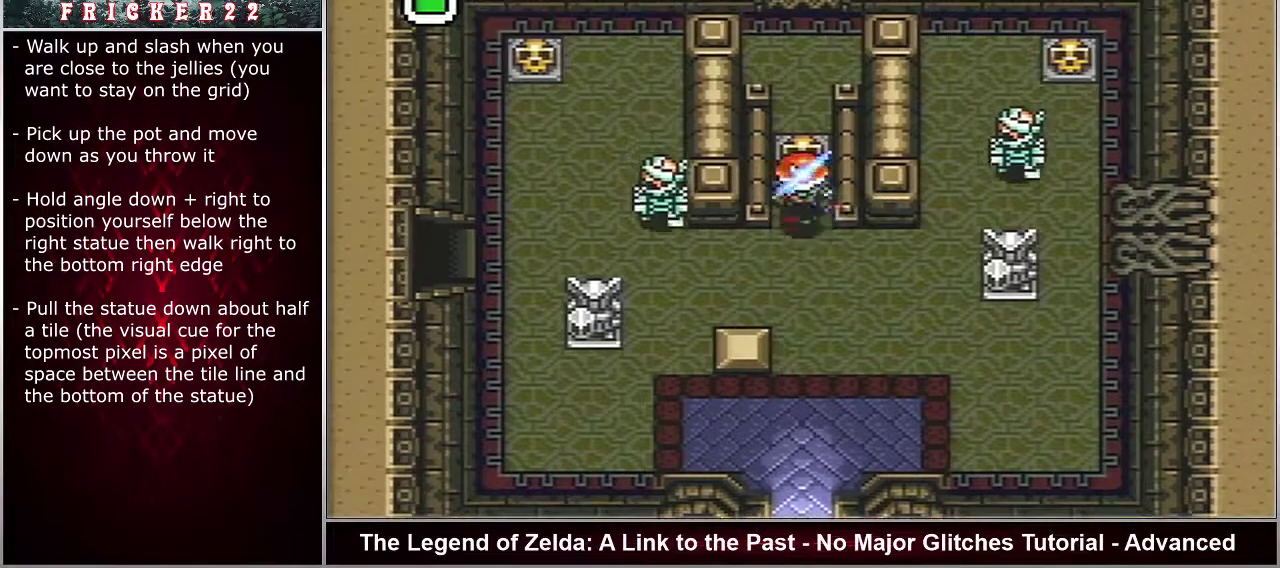
{"dt_ms": 100, "buttons": ["A"], "events": [[17, "DPAD_UP", "up"]]}
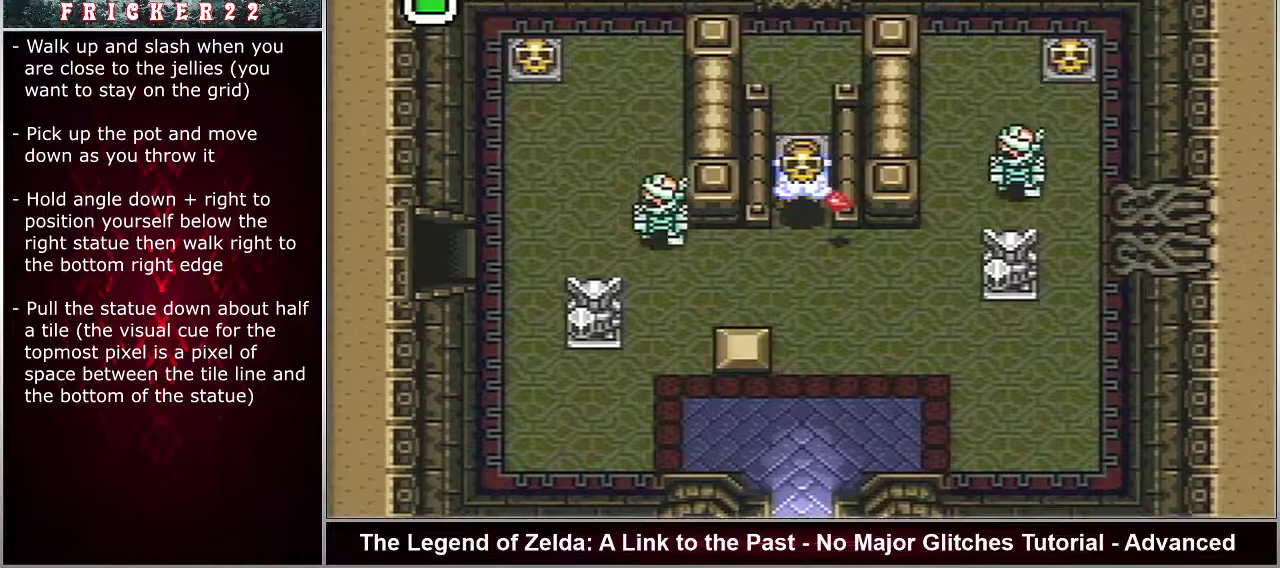
{"dt_ms": 100, "buttons": ["DPAD_DOWN"], "events": [[17, "A", "up"], [17, "DPAD_DOWN", "down"]]}
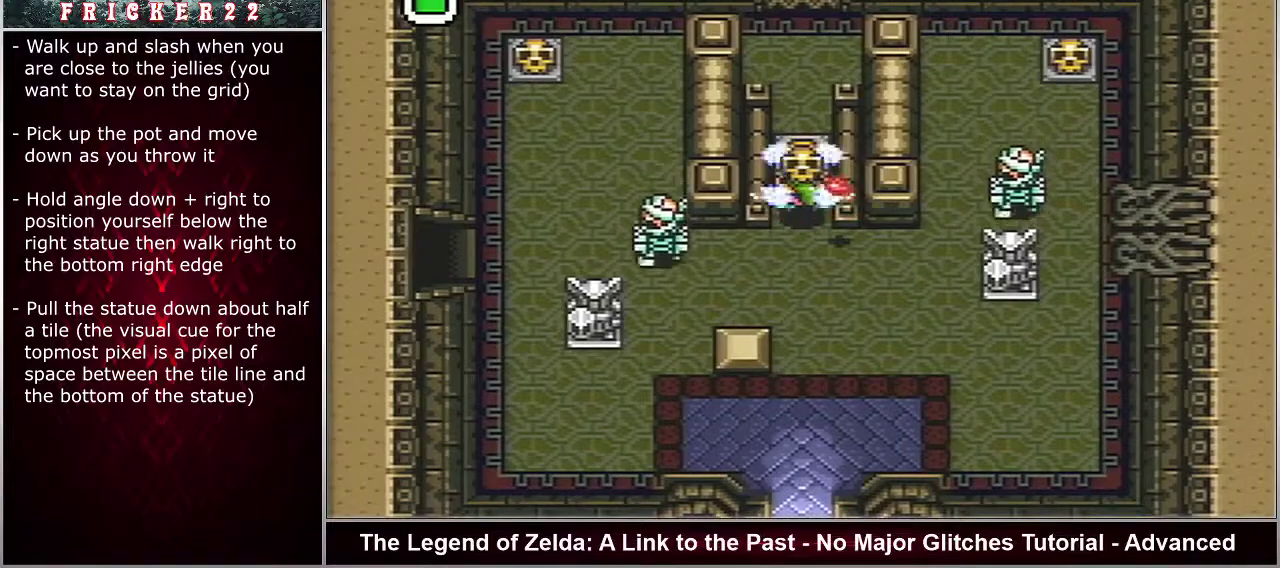
{"dt_ms": 100, "buttons": ["DPAD_DOWN", "DPAD_RIGHT"], "events": [[33, "DPAD_RIGHT", "down"]]}
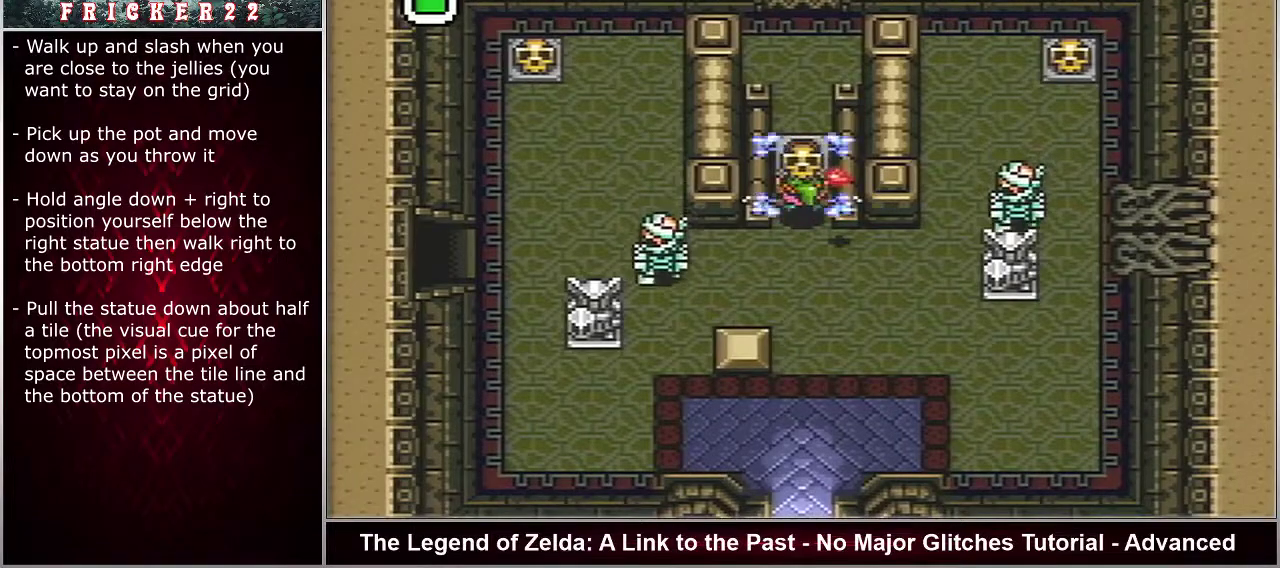
{"dt_ms": 300, "buttons": ["DPAD_DOWN", "DPAD_RIGHT"], "events": []}
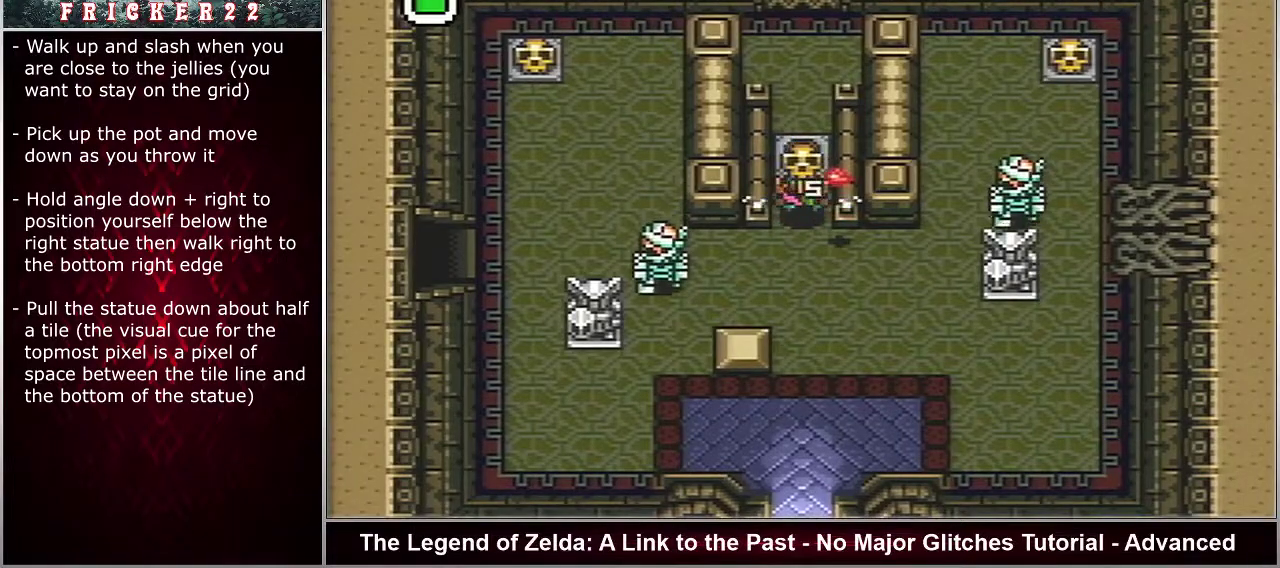
{"dt_ms": 700, "buttons": ["A", "DPAD_DOWN", "DPAD_RIGHT"], "events": [[667, "A", "down"]]}
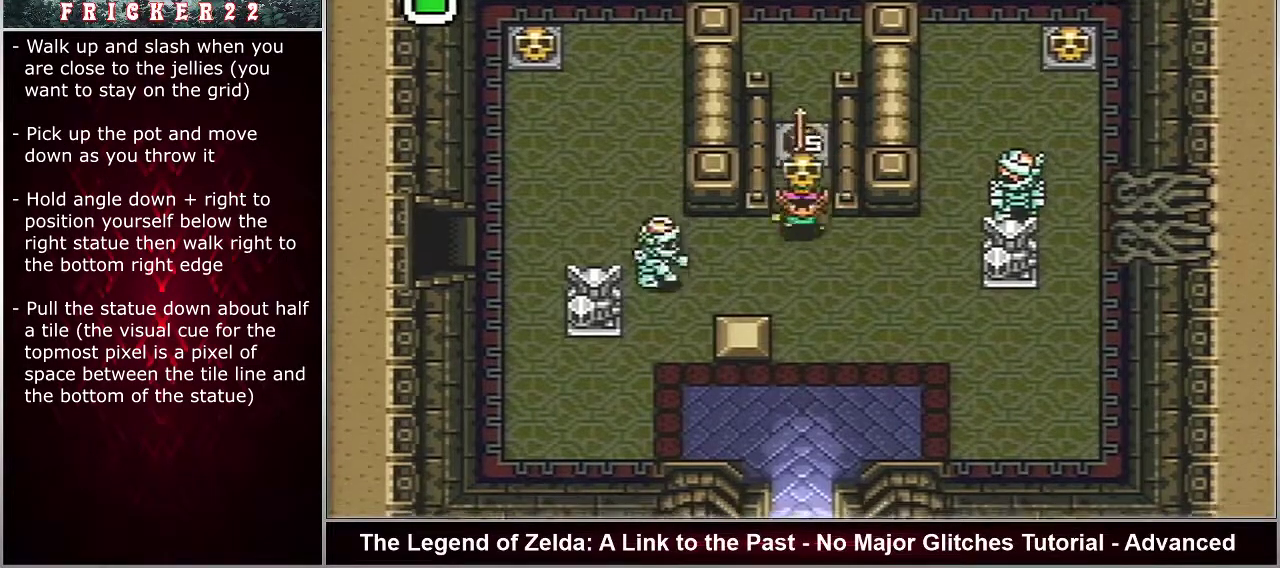
{"dt_ms": 100, "buttons": ["DPAD_DOWN", "DPAD_RIGHT"], "events": [[83, "A", "up"]]}
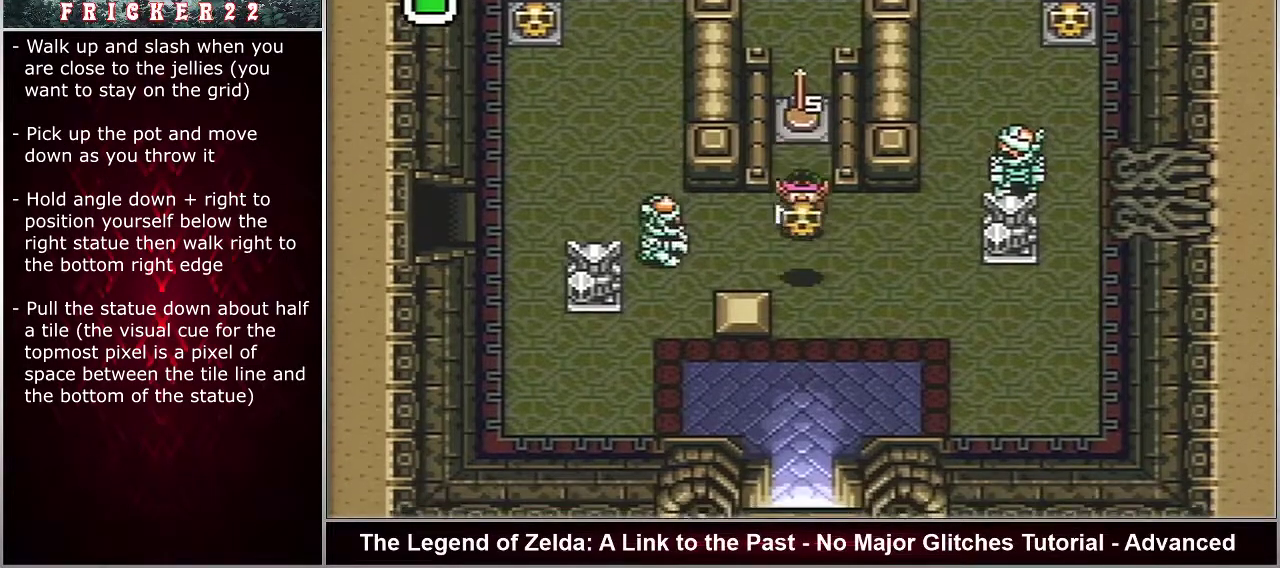
{"dt_ms": 700, "buttons": ["DPAD_DOWN", "DPAD_RIGHT"], "events": []}
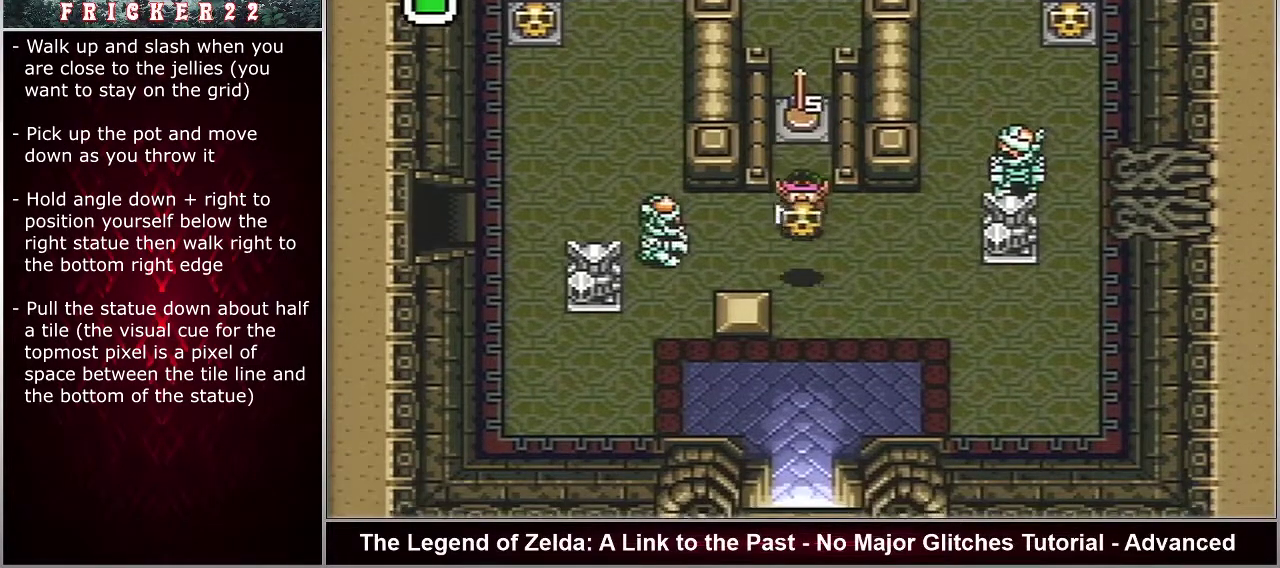
{"dt_ms": 500, "buttons": ["DPAD_DOWN", "DPAD_RIGHT"], "events": []}
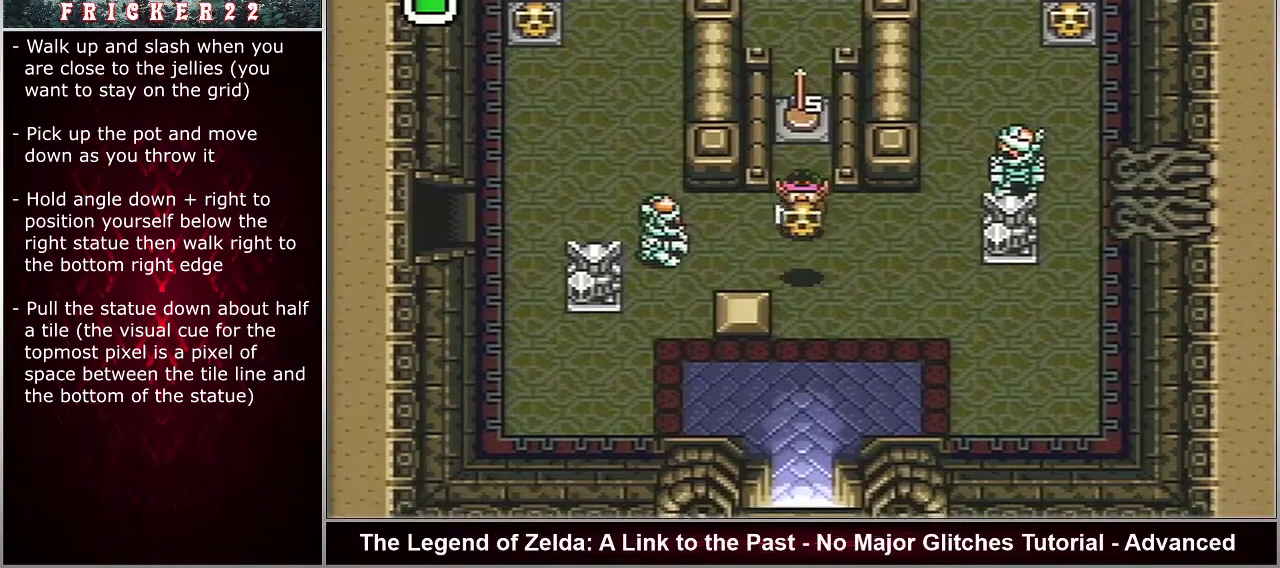
{"dt_ms": 500, "buttons": ["DPAD_DOWN", "DPAD_RIGHT"], "events": []}
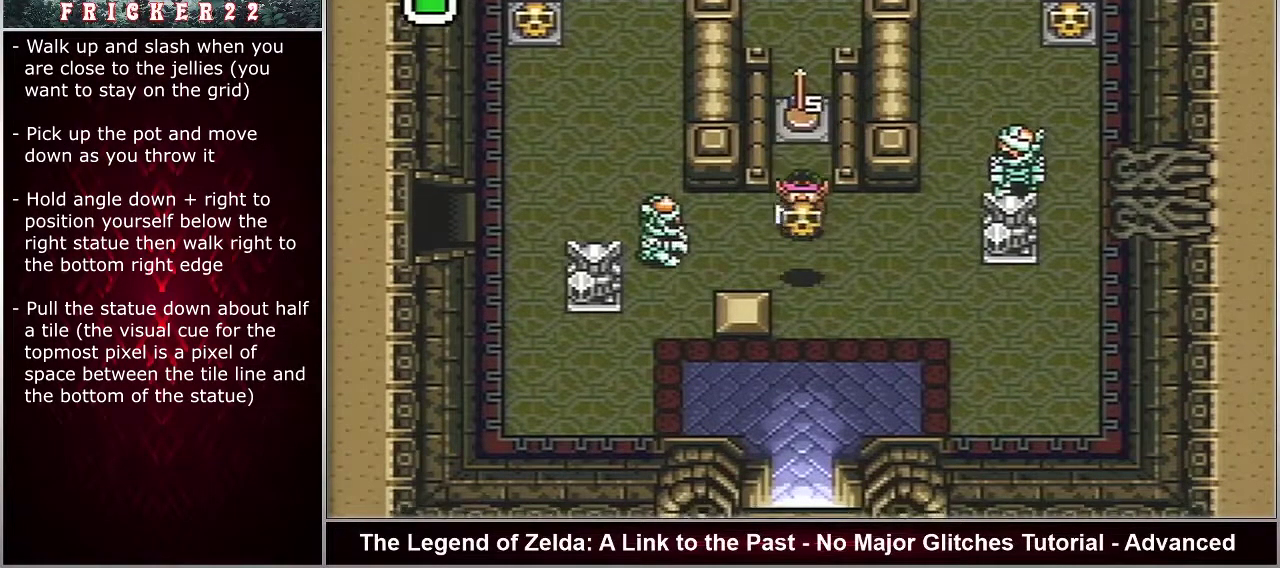
{"dt_ms": 500, "buttons": ["DPAD_DOWN", "DPAD_RIGHT"], "events": []}
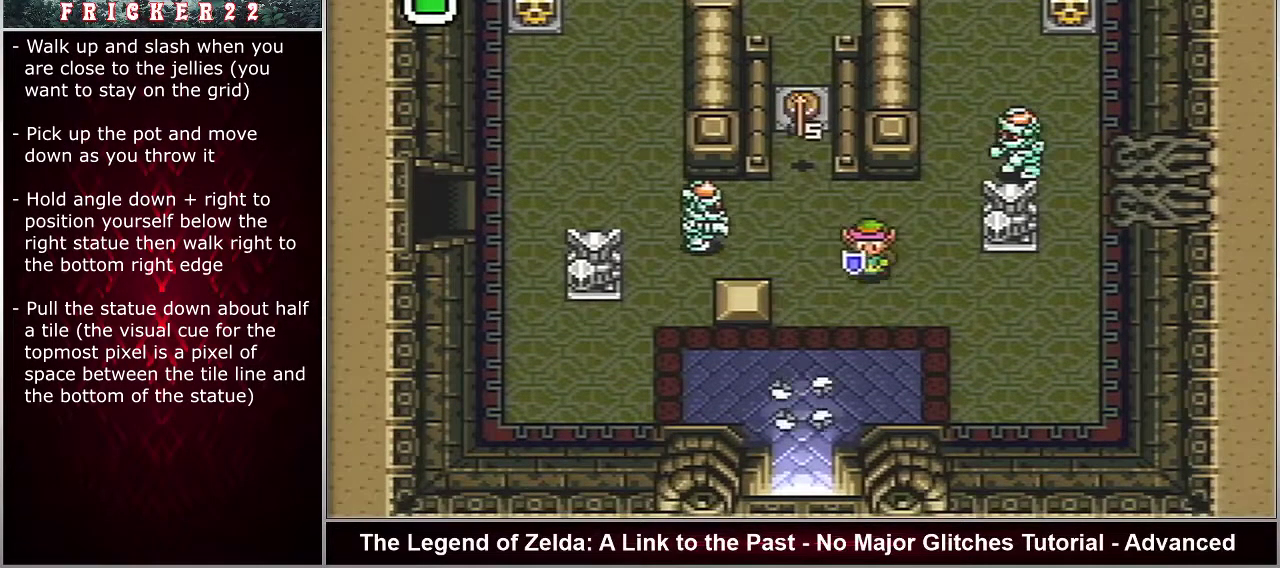
{"dt_ms": 500, "buttons": ["DPAD_RIGHT"], "events": [[150, "DPAD_DOWN", "up"]]}
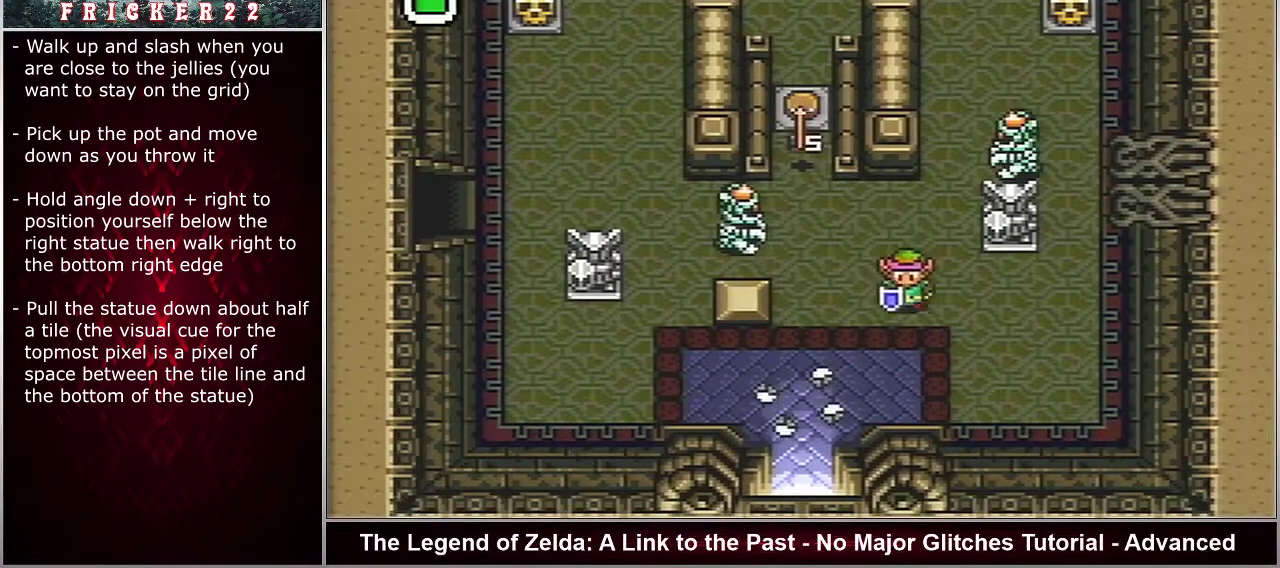
{"dt_ms": 500, "buttons": ["DPAD_RIGHT"], "events": []}
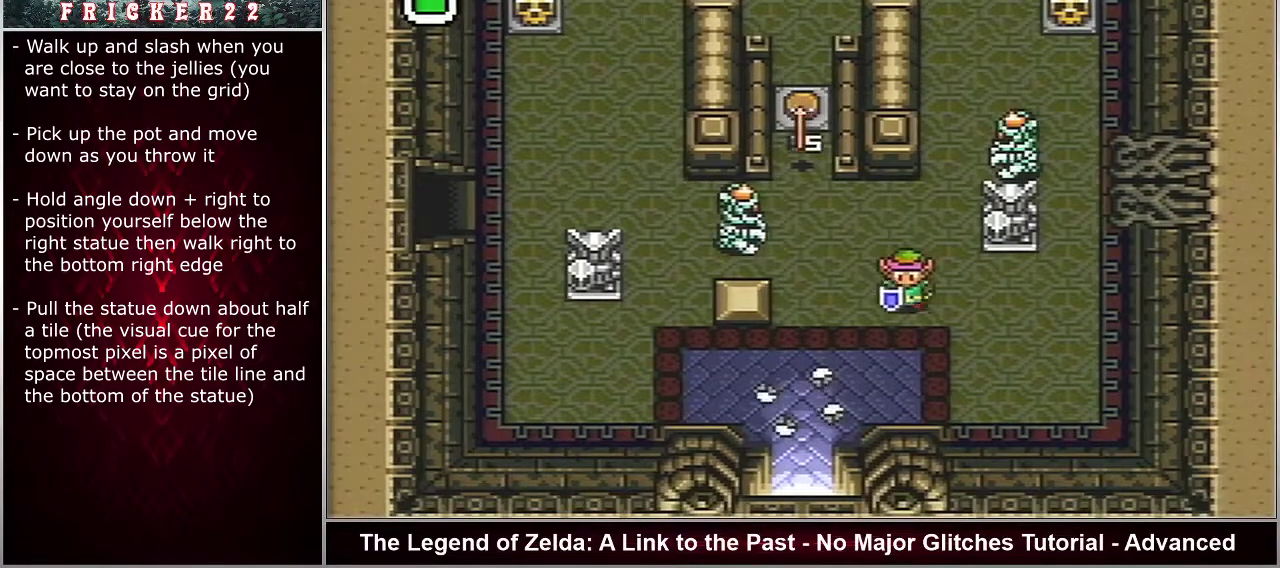
{"dt_ms": 500, "buttons": ["DPAD_RIGHT"], "events": []}
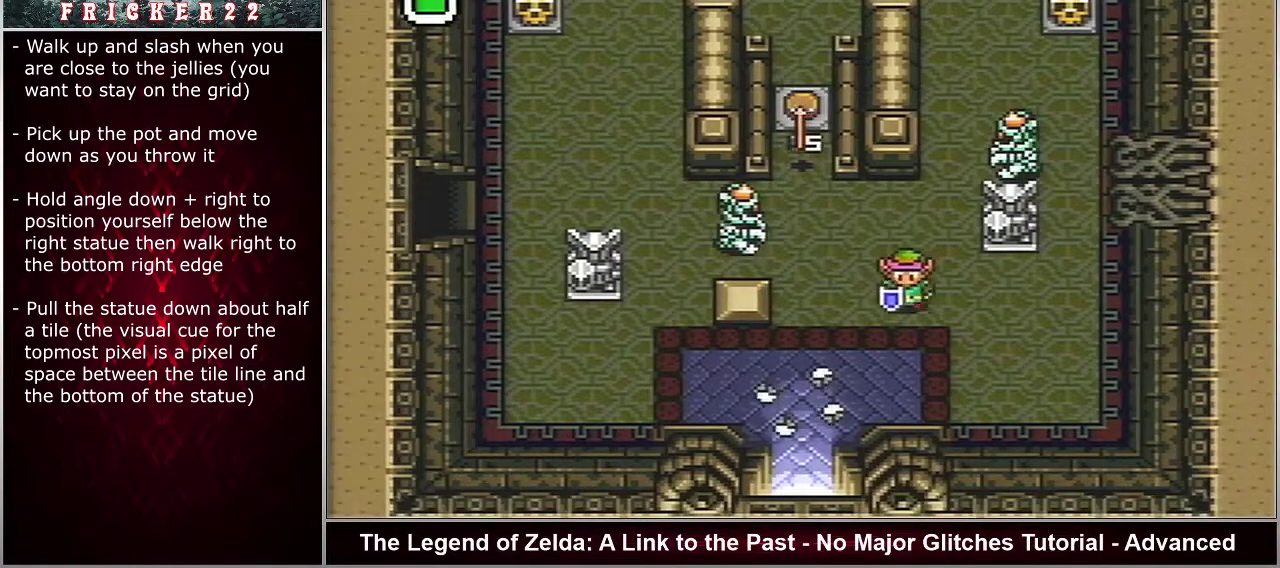
{"dt_ms": 500, "buttons": ["DPAD_RIGHT"], "events": []}
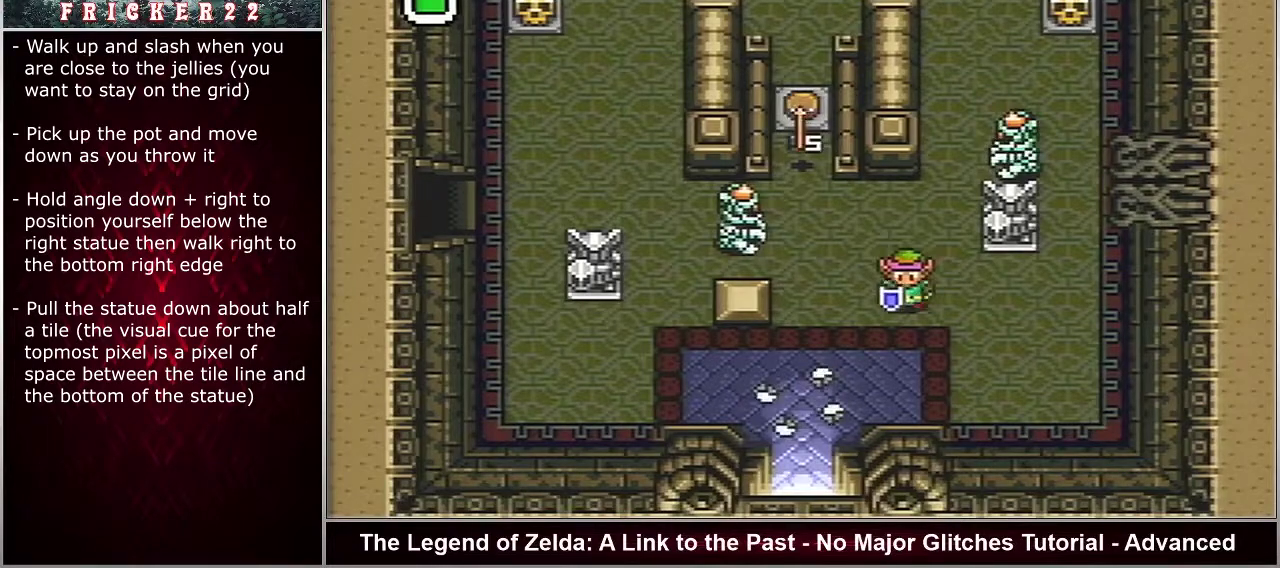
{"dt_ms": 500, "buttons": ["DPAD_RIGHT"], "events": []}
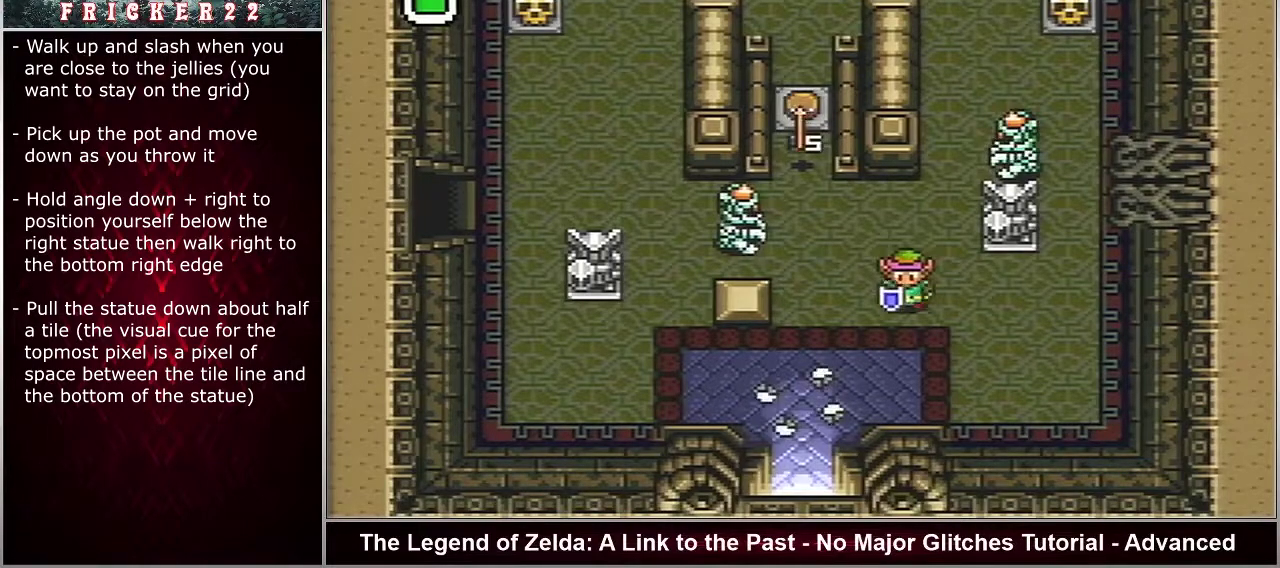
{"dt_ms": 500, "buttons": ["DPAD_RIGHT"], "events": []}
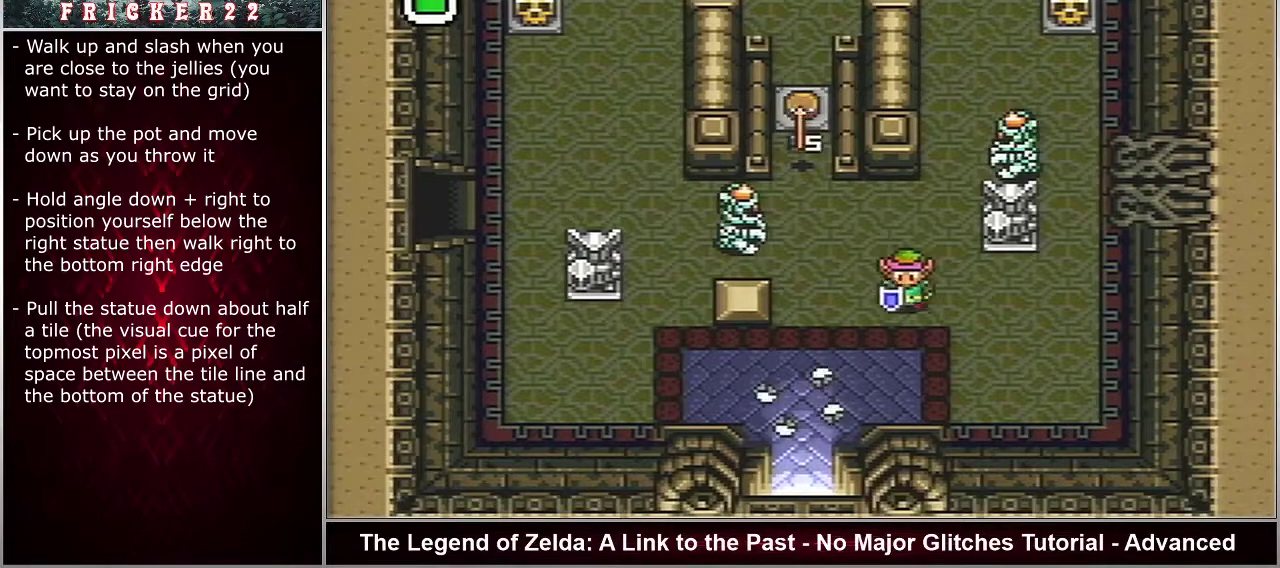
{"dt_ms": 500, "buttons": ["DPAD_RIGHT"], "events": []}
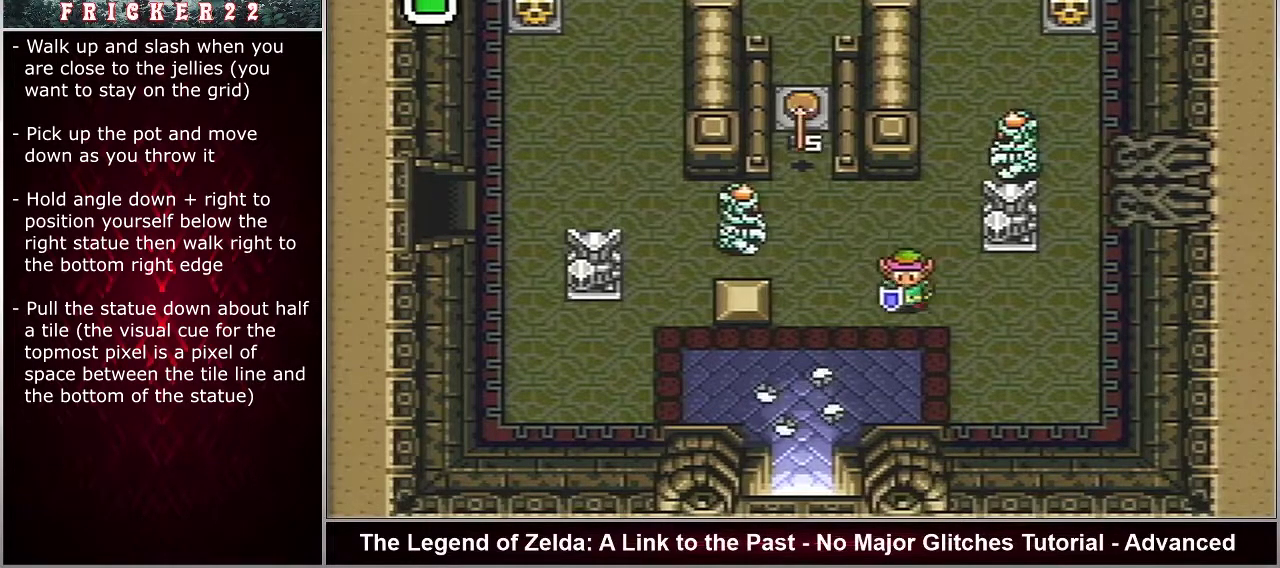
{"dt_ms": 500, "buttons": ["DPAD_RIGHT"], "events": []}
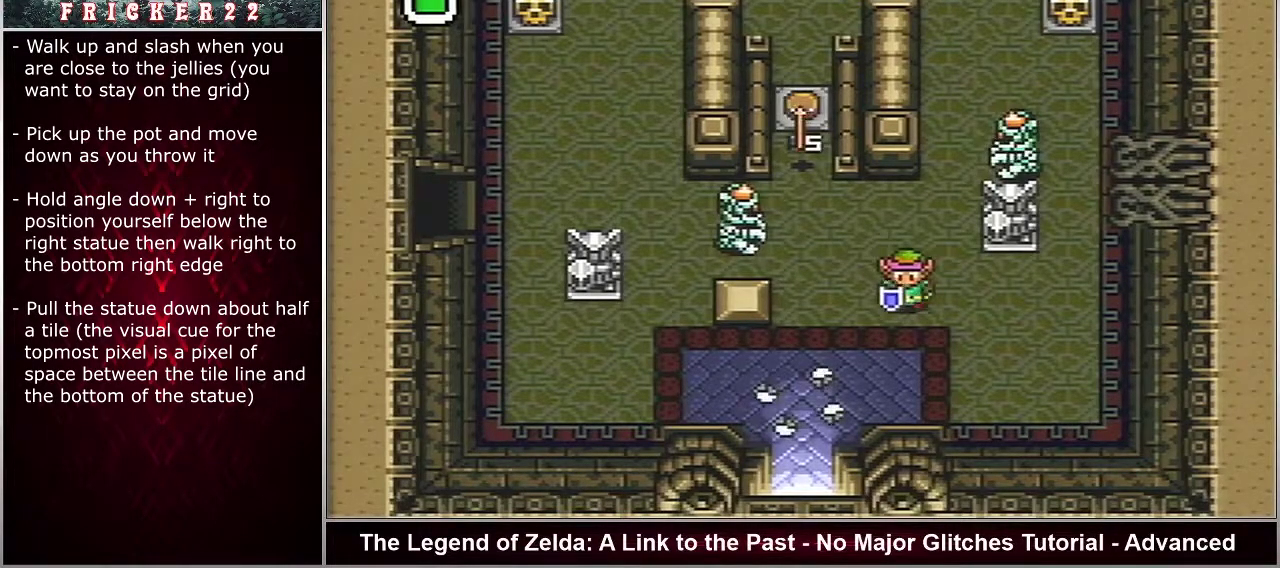
{"dt_ms": 600, "buttons": ["DPAD_UP"], "events": [[567, "DPAD_UP", "down"], [600, "DPAD_RIGHT", "up"]]}
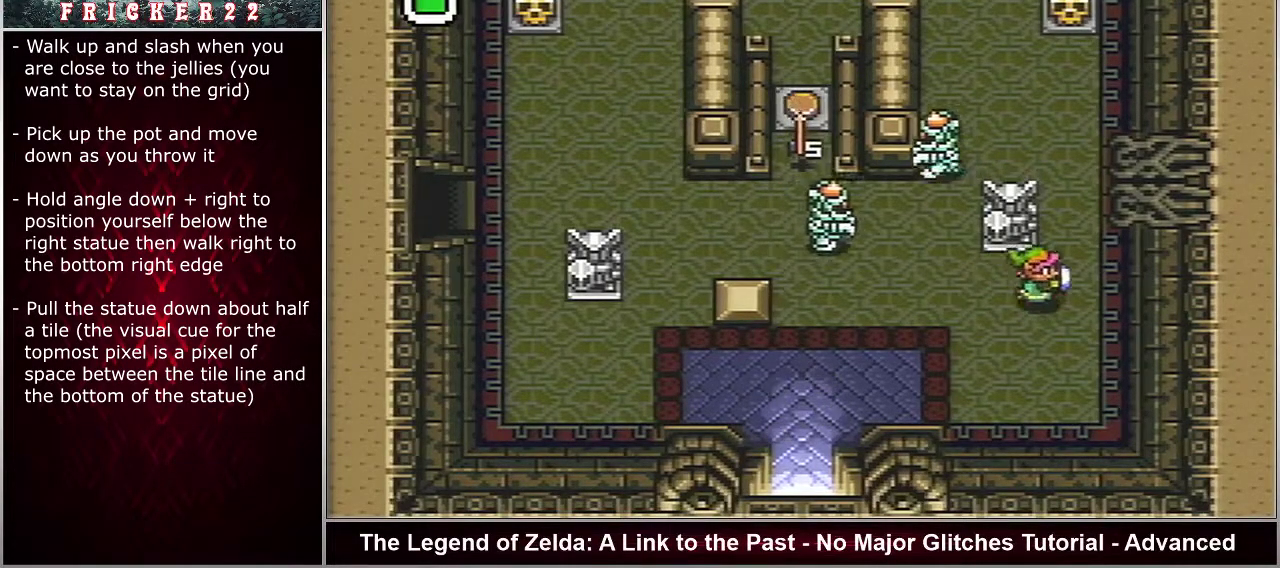
{"dt_ms": 100, "buttons": ["A"], "events": [[100, "A", "down"], [100, "DPAD_UP", "up"]]}
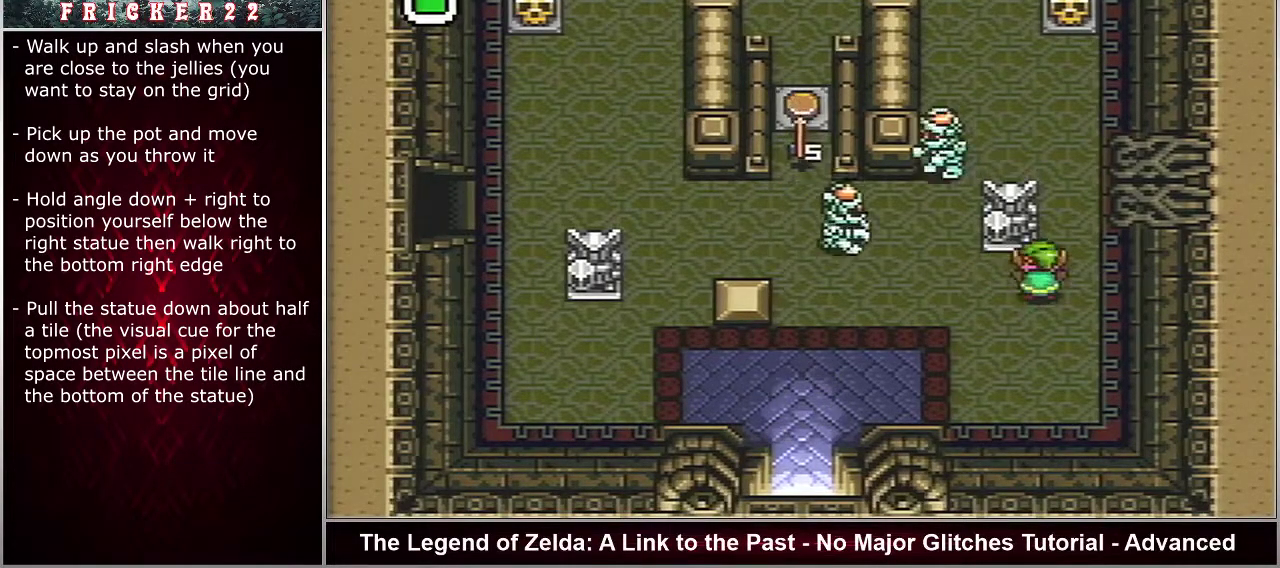
{"dt_ms": 300, "buttons": ["A"], "events": []}
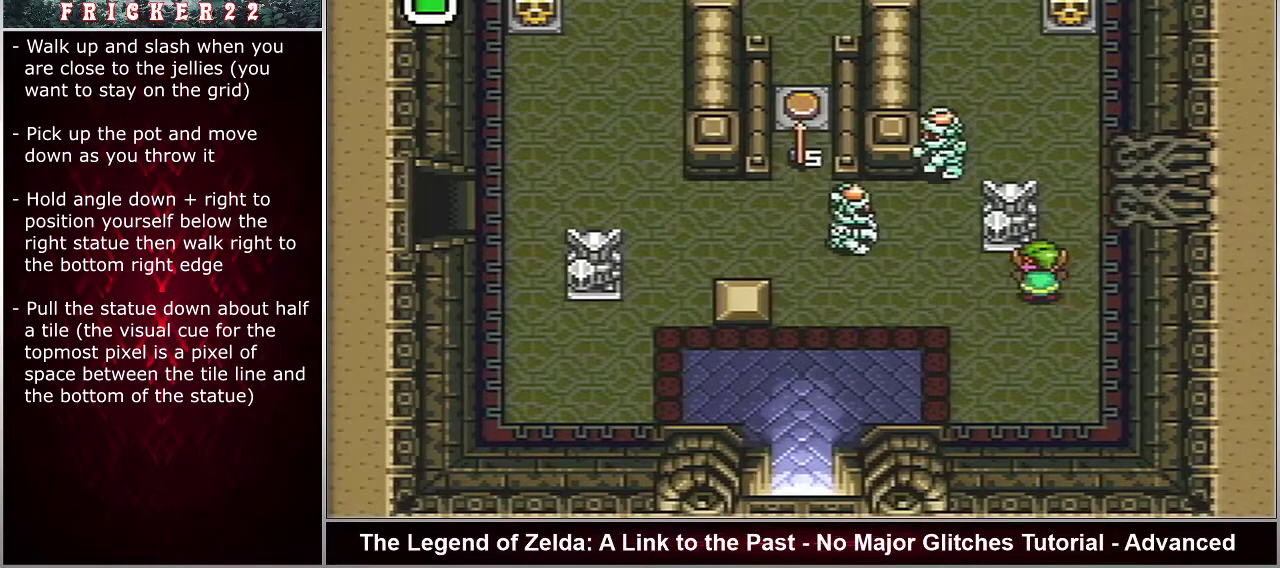
{"dt_ms": 500, "buttons": ["A"], "events": []}
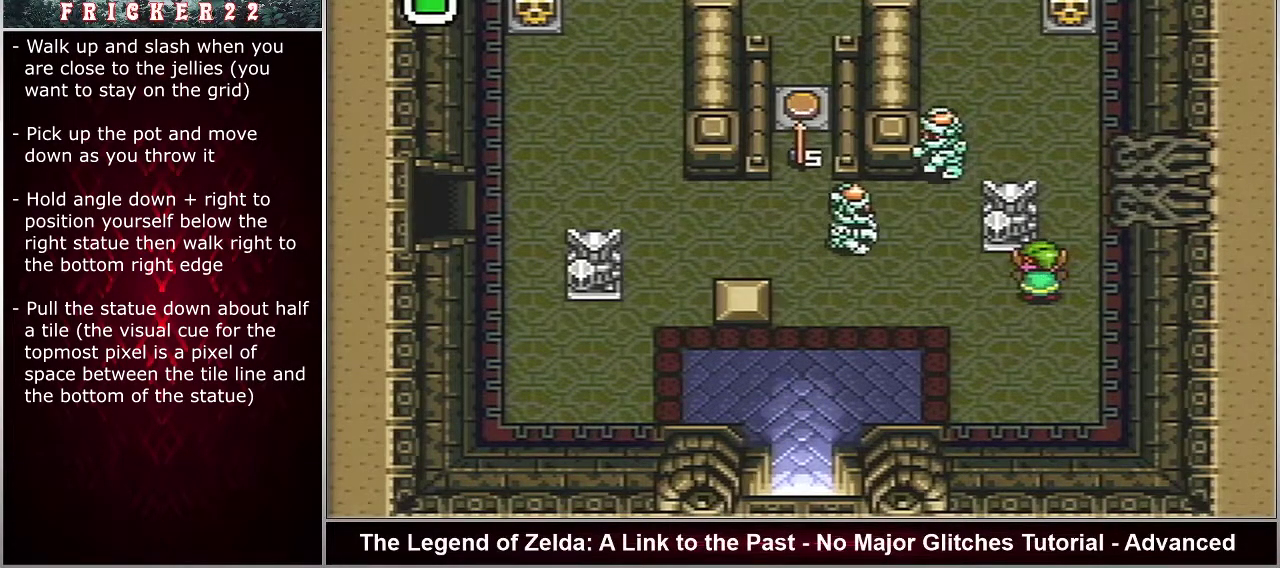
{"dt_ms": 500, "buttons": ["A"], "events": []}
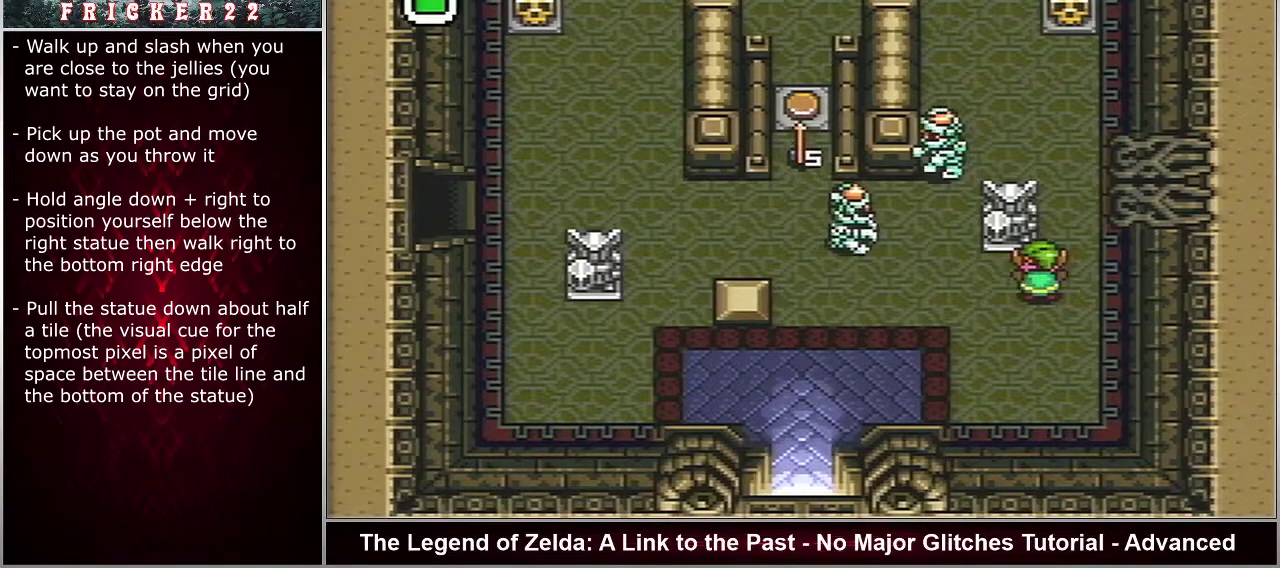
{"dt_ms": 500, "buttons": ["A", "DPAD_DOWN", "DPAD_RIGHT"], "events": [[150, "DPAD_DOWN", "down"], [483, "DPAD_RIGHT", "down"]]}
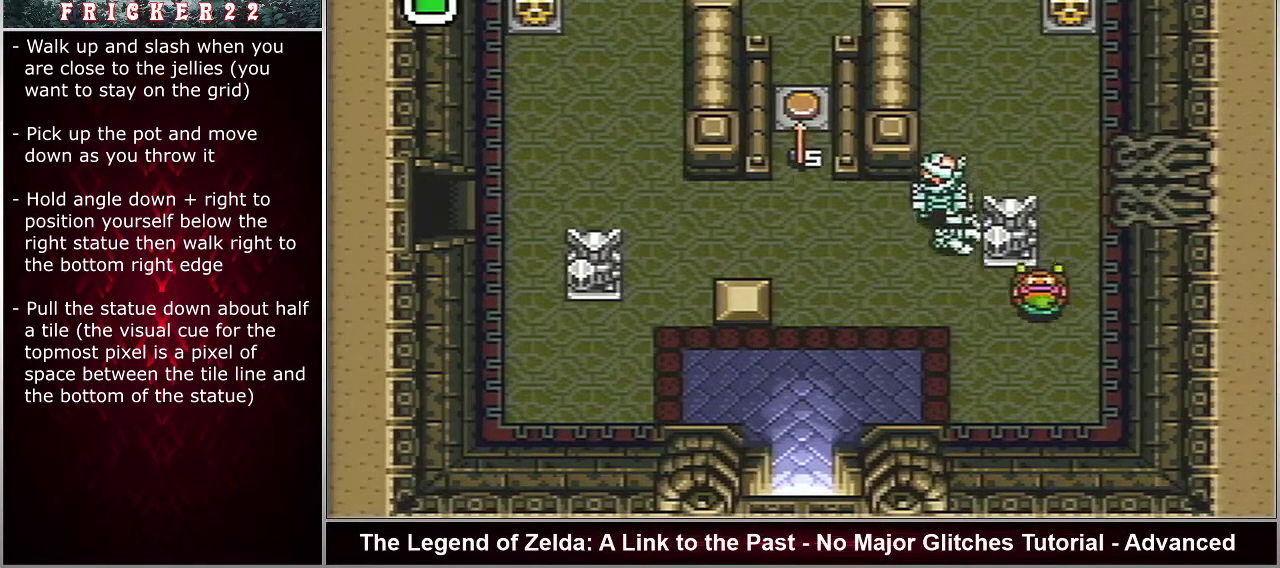
{"dt_ms": 100, "buttons": ["DPAD_RIGHT"], "events": [[17, "A", "up"], [17, "DPAD_DOWN", "up"]]}
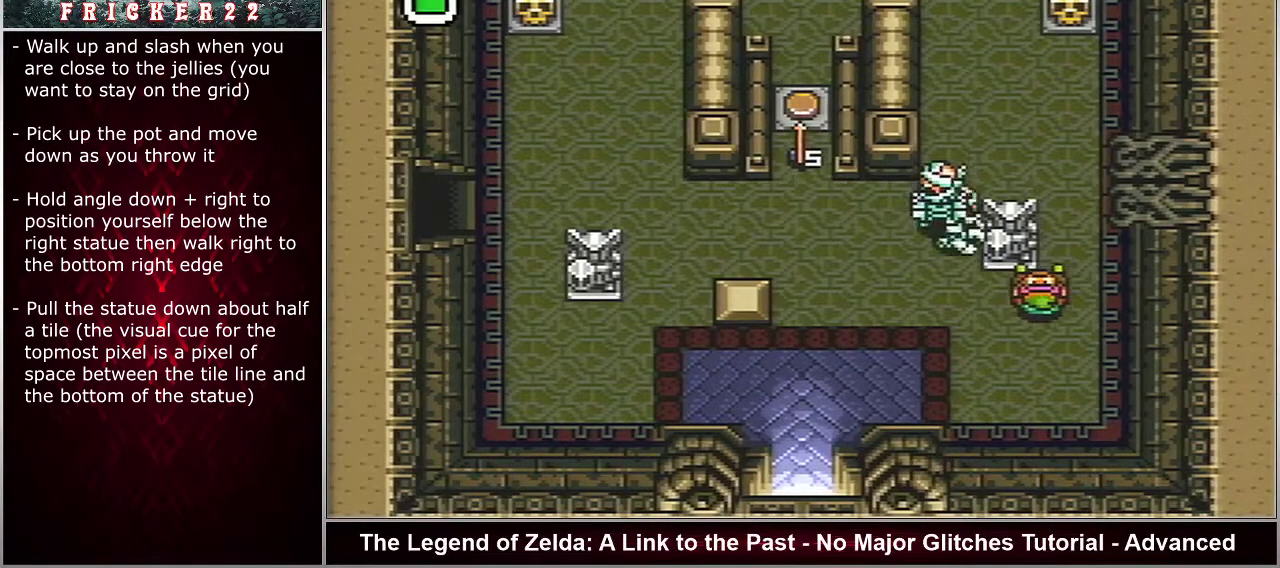
{"dt_ms": 400, "buttons": ["DPAD_RIGHT"], "events": []}
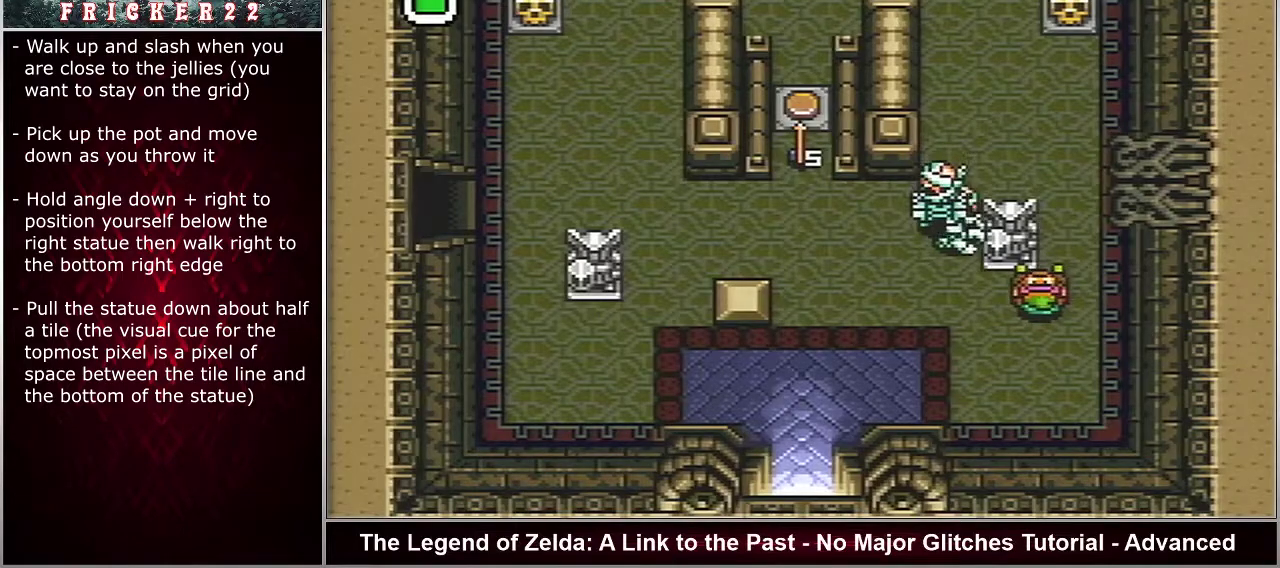
{"dt_ms": 500, "buttons": ["DPAD_RIGHT"], "events": []}
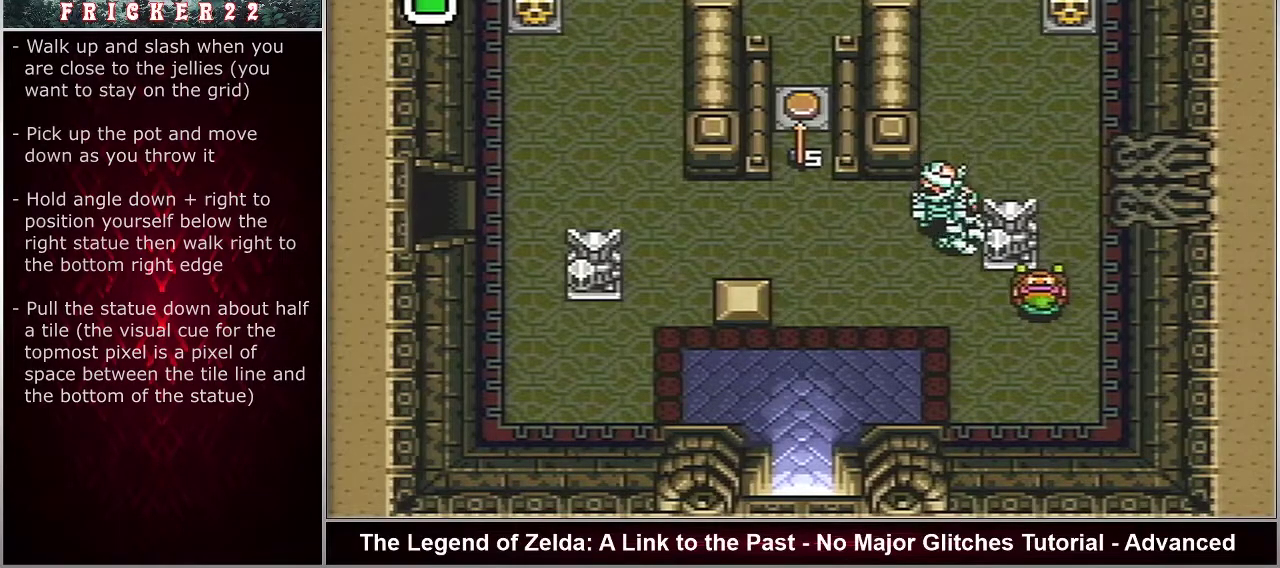
{"dt_ms": 500, "buttons": ["DPAD_RIGHT"], "events": []}